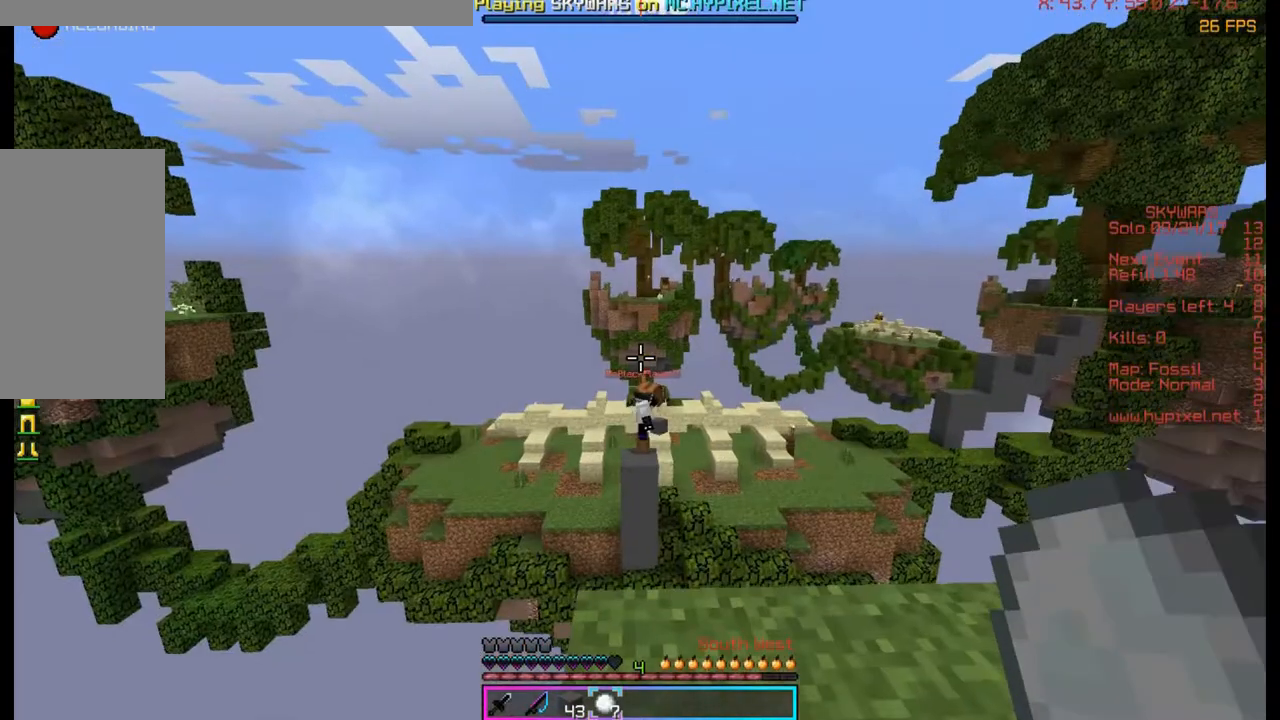
Gameplay with keyboard and mouse; each line is a JSON object with the keys and mouse buttons held at the frame after it. "events" lists presses ("down") and releases ("up") of "a", "d", "s", "space", "w", "mouse_left" and "mouse_right" between this image and that frame as [ms after this image, input, new state], when the widget could be followed in between. "mouse_left", "mouse_right" = the "left", "right" buttons of the "mouse" list. No other keys are recorded. Fast repeated clicks can show as one long hold. Mouse movement is not recorded.
{"keys": [], "mouse": ["right"], "events": [[100, "mouse_right", "down"], [367, "mouse_right", "up"], [500, "mouse_right", "down"]]}
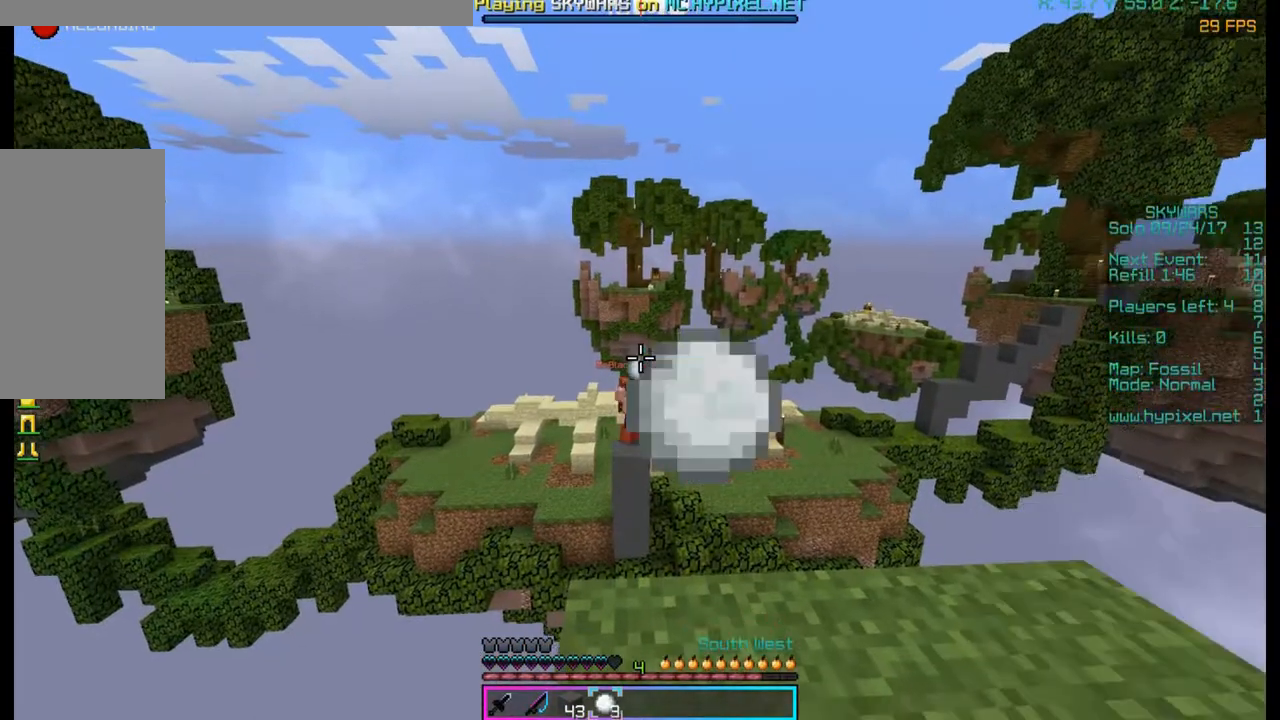
{"keys": [], "mouse": [], "events": [[200, "mouse_right", "up"]]}
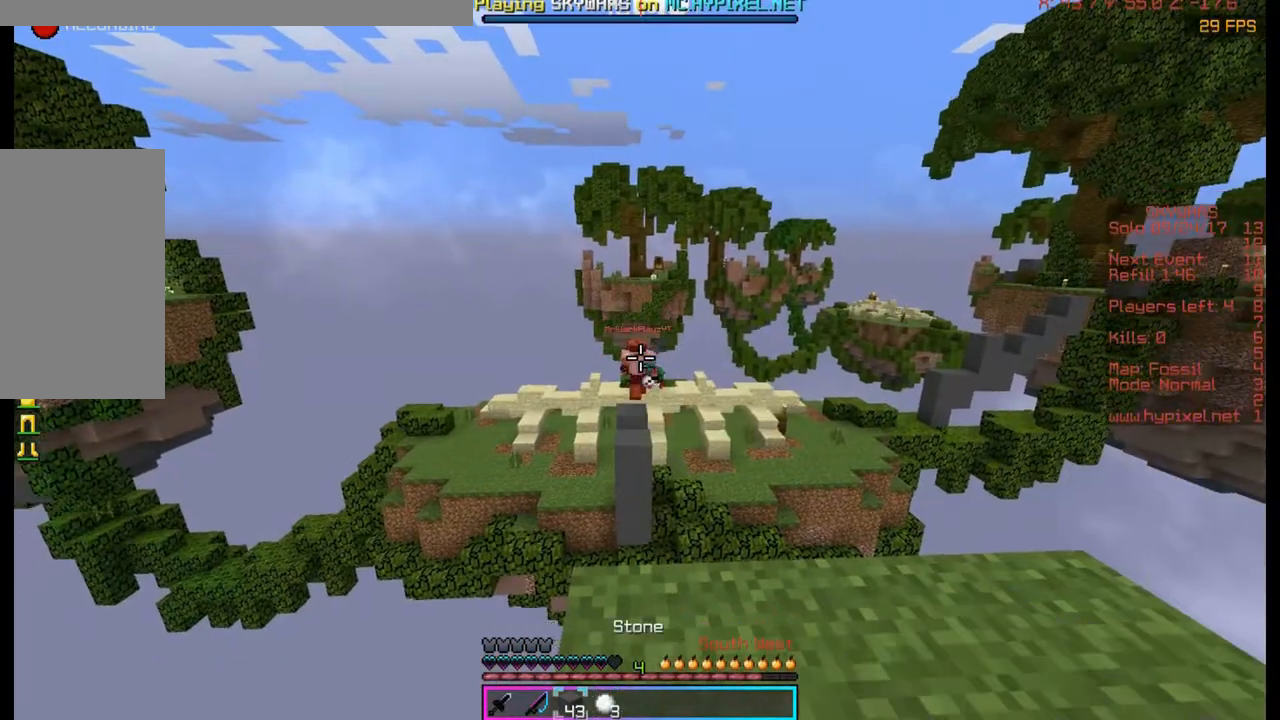
{"keys": ["d"], "mouse": [], "events": [[267, "w", "down"], [467, "d", "down"], [467, "w", "up"]]}
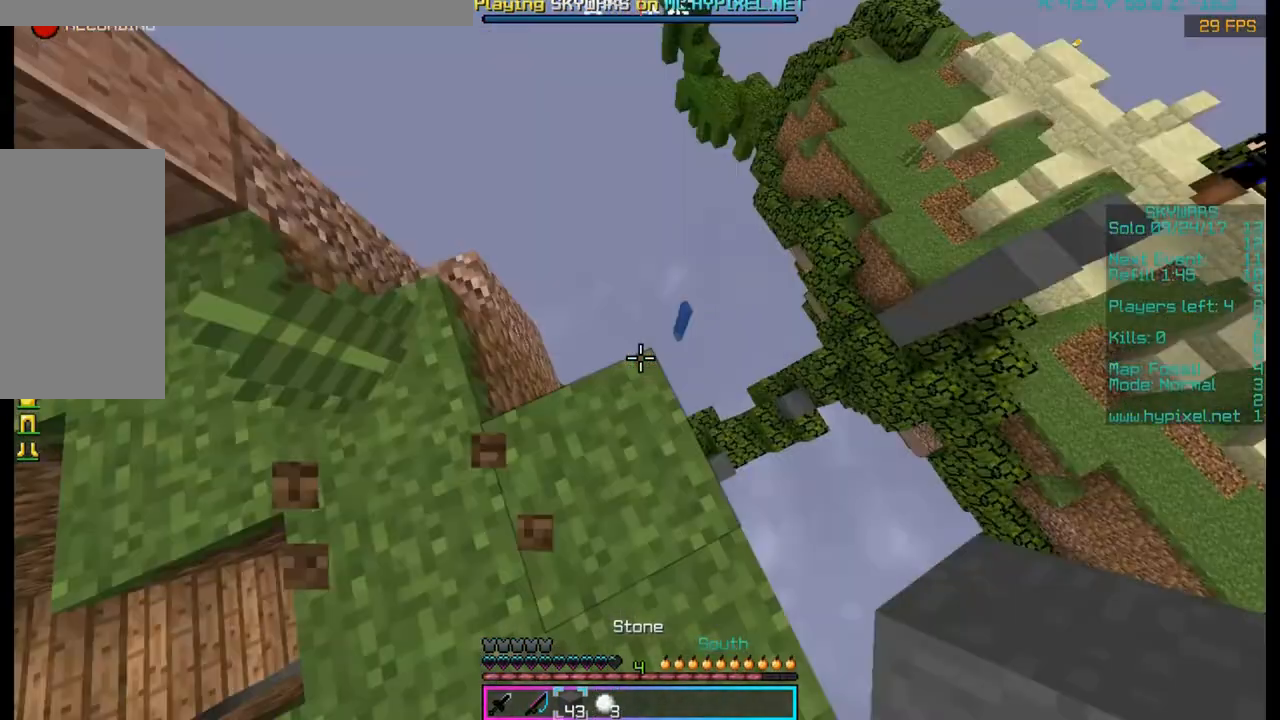
{"keys": ["d", "s"], "mouse": ["right"], "events": [[100, "mouse_right", "down"], [167, "s", "down"]]}
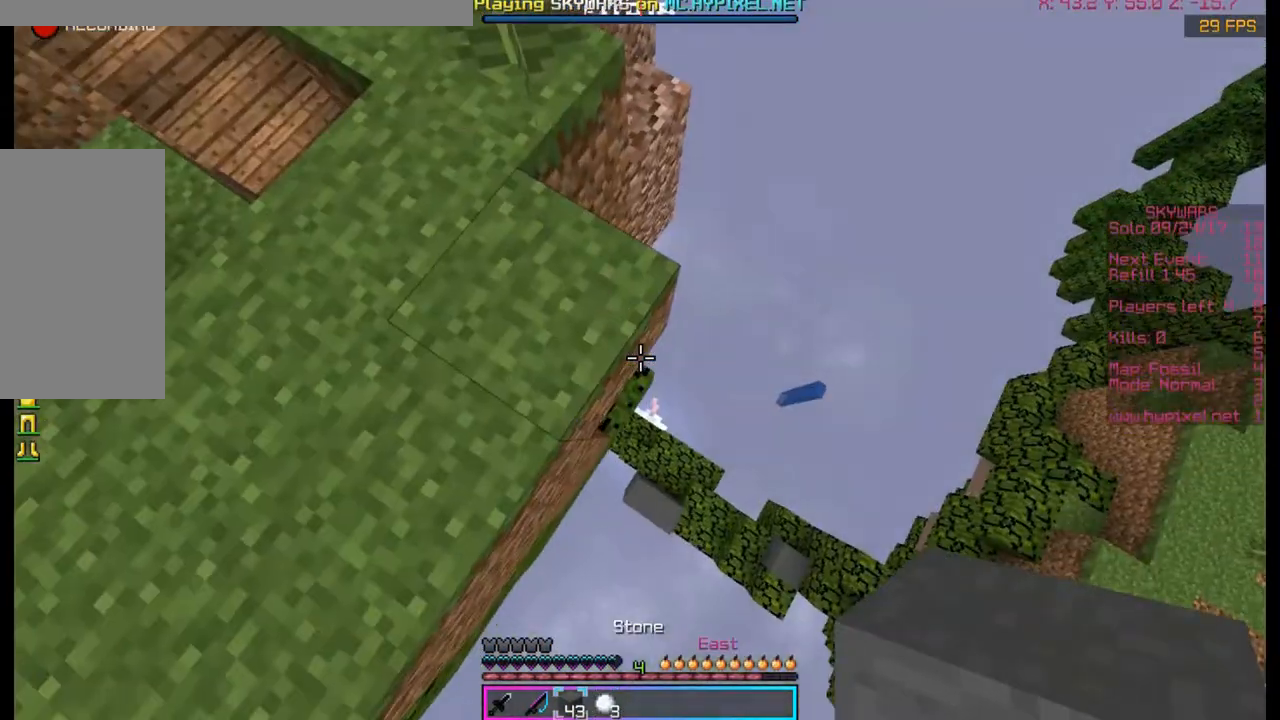
{"keys": ["d", "s"], "mouse": ["right"], "events": []}
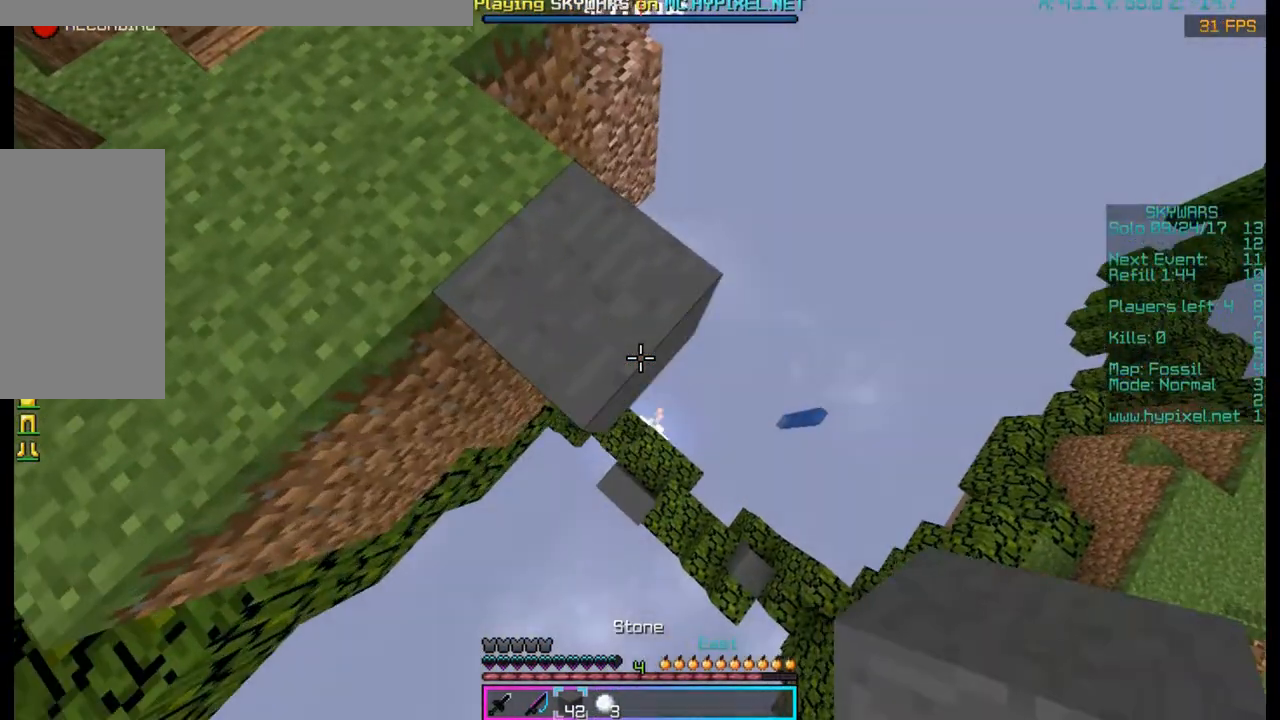
{"keys": ["d", "s"], "mouse": ["right"], "events": []}
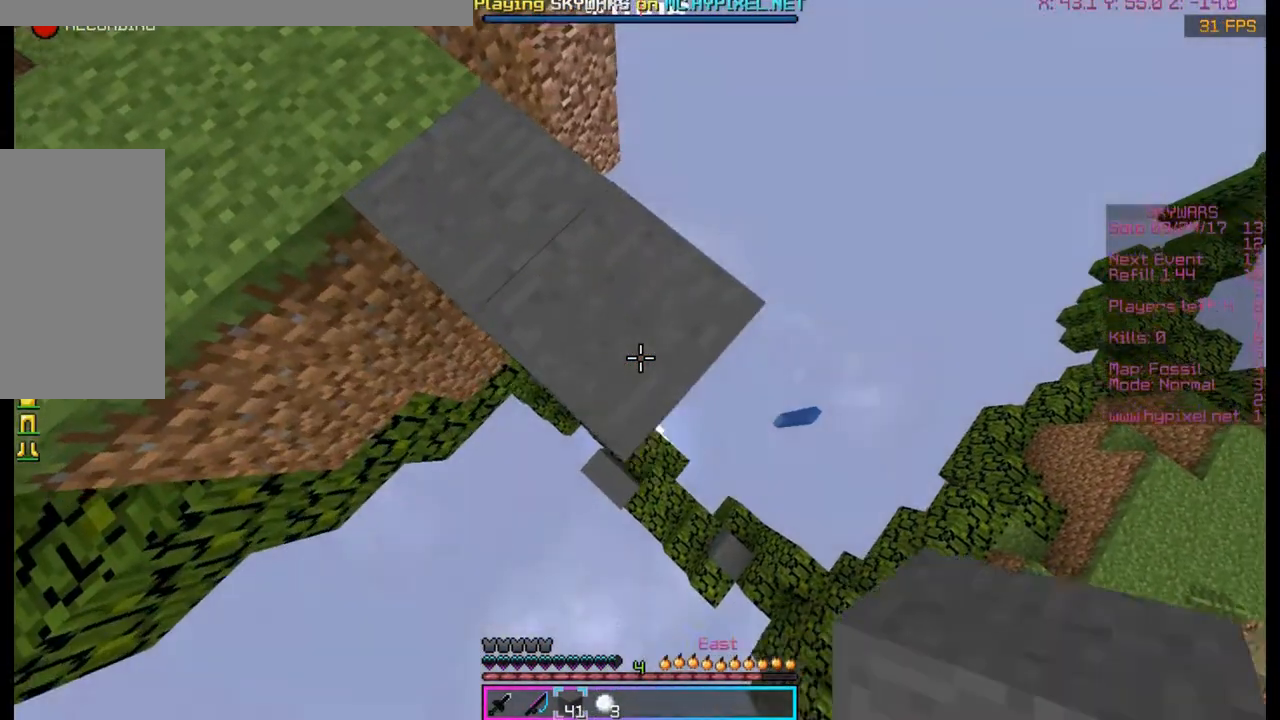
{"keys": ["d", "s"], "mouse": ["right"], "events": []}
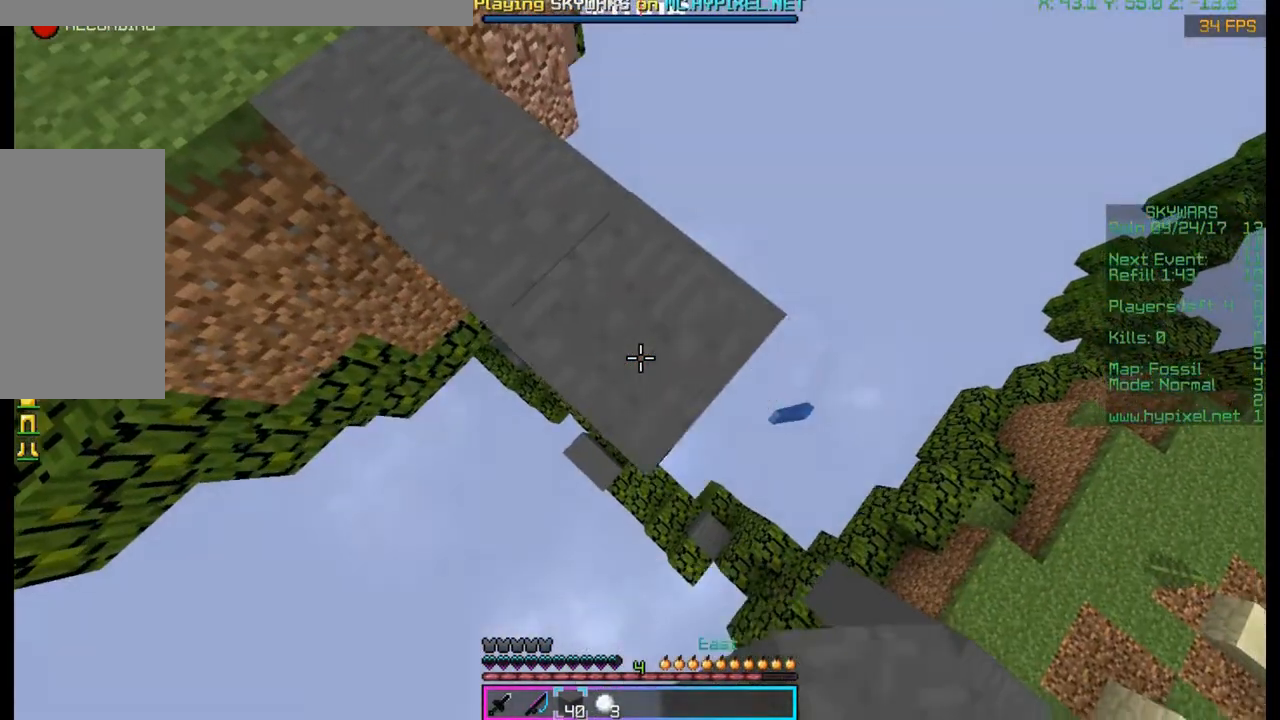
{"keys": ["d", "s"], "mouse": ["right"], "events": []}
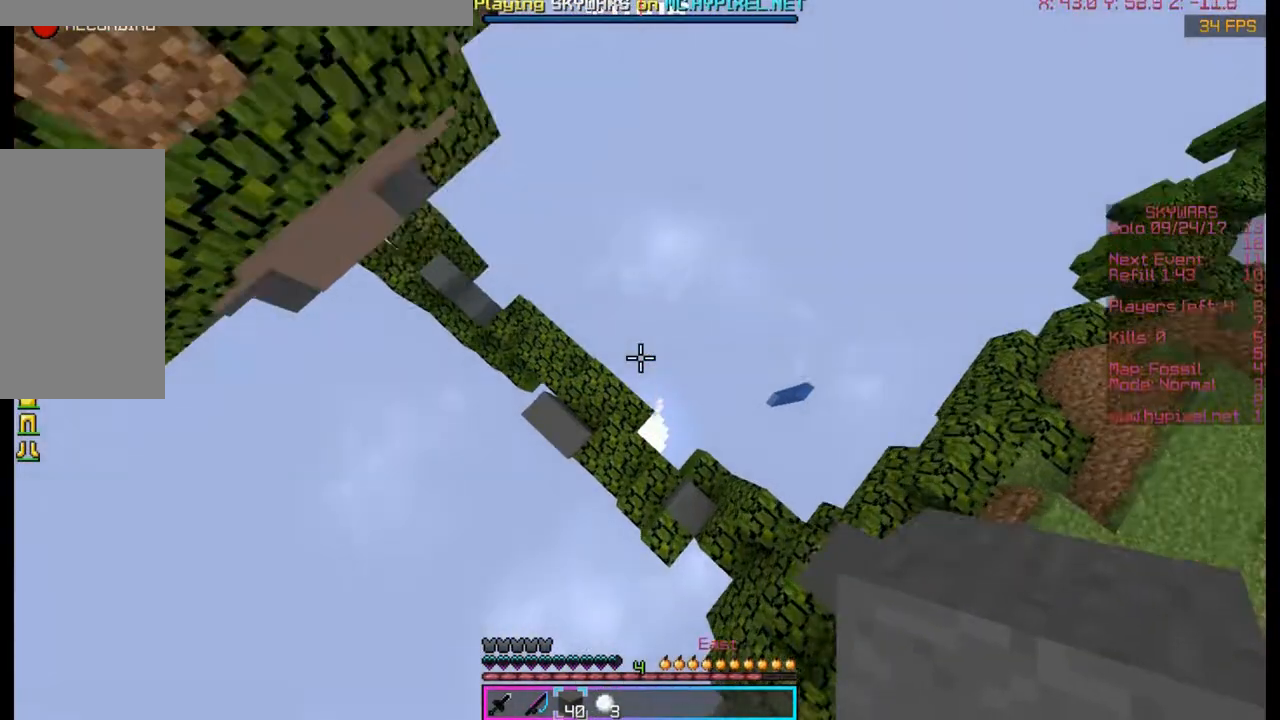
{"keys": ["w"], "mouse": [], "events": [[167, "d", "up"], [167, "mouse_right", "up"], [167, "s", "up"], [300, "w", "down"]]}
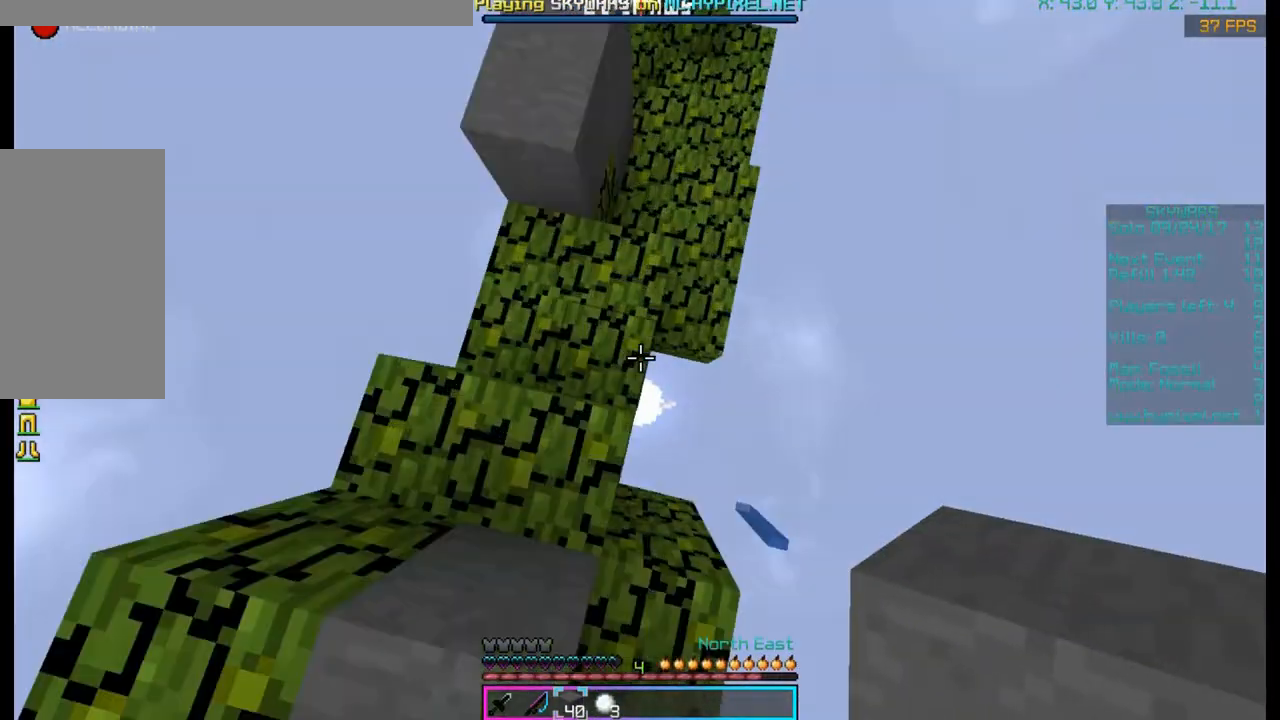
{"keys": ["space", "w"], "mouse": [], "events": [[67, "mouse_right", "down"], [67, "space", "down"], [200, "mouse_right", "up"], [333, "d", "down"], [467, "d", "up"]]}
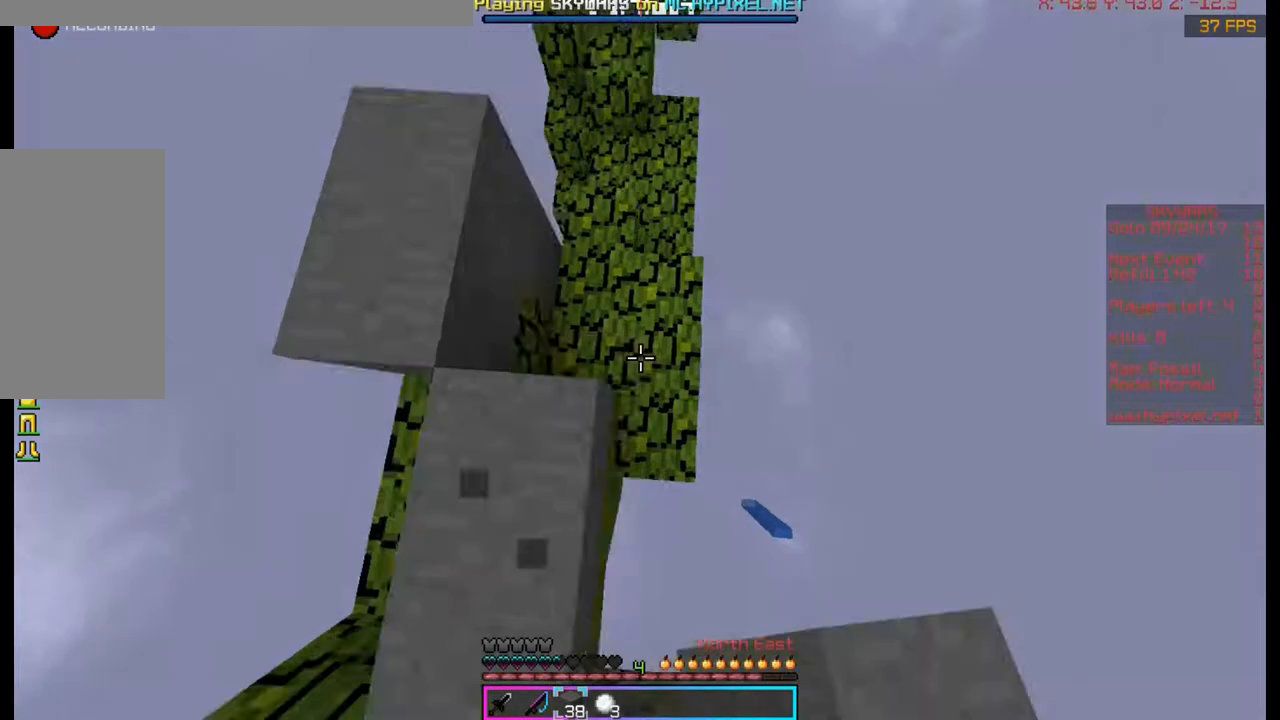
{"keys": ["space", "w"], "mouse": [], "events": []}
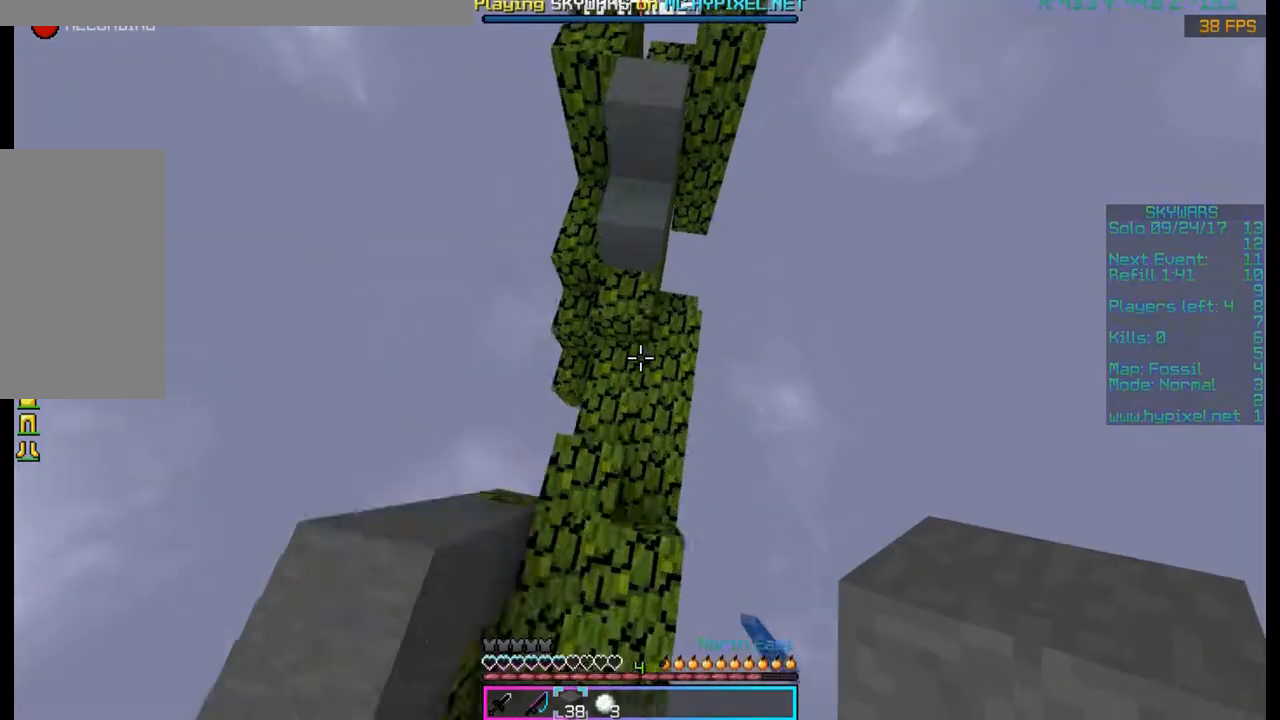
{"keys": ["space", "w"], "mouse": [], "events": []}
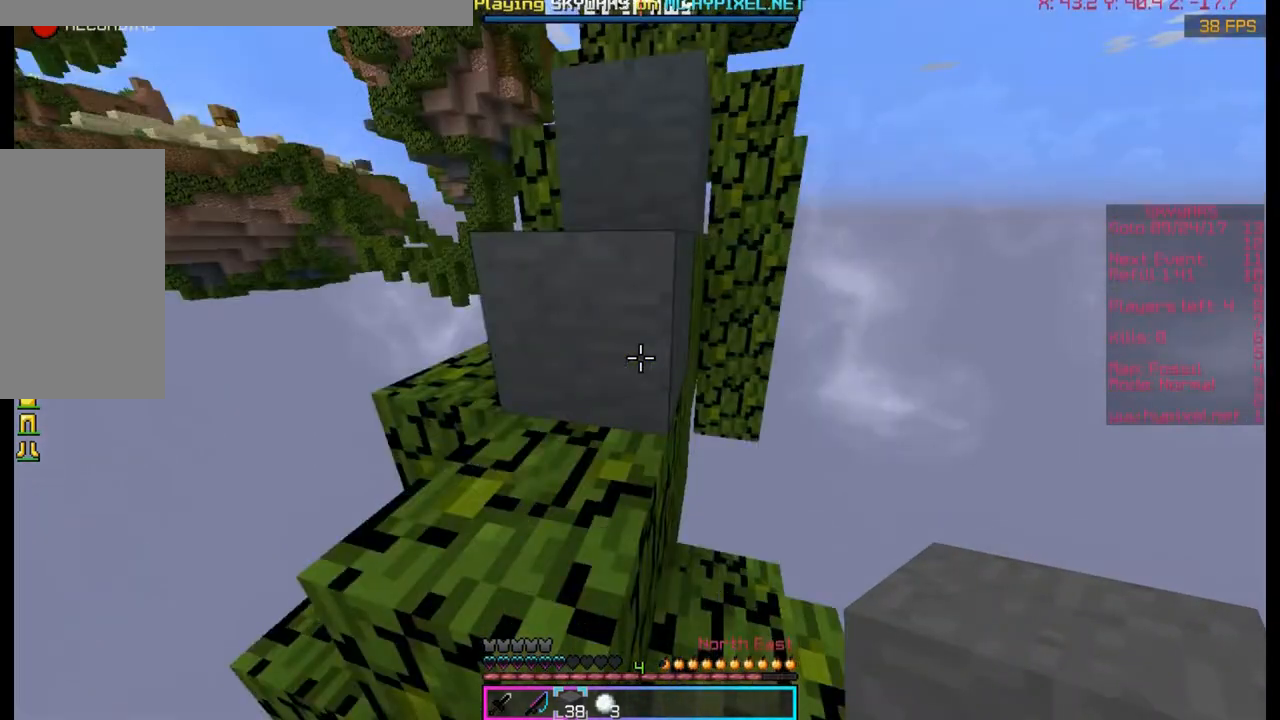
{"keys": ["space", "w"], "mouse": [], "events": []}
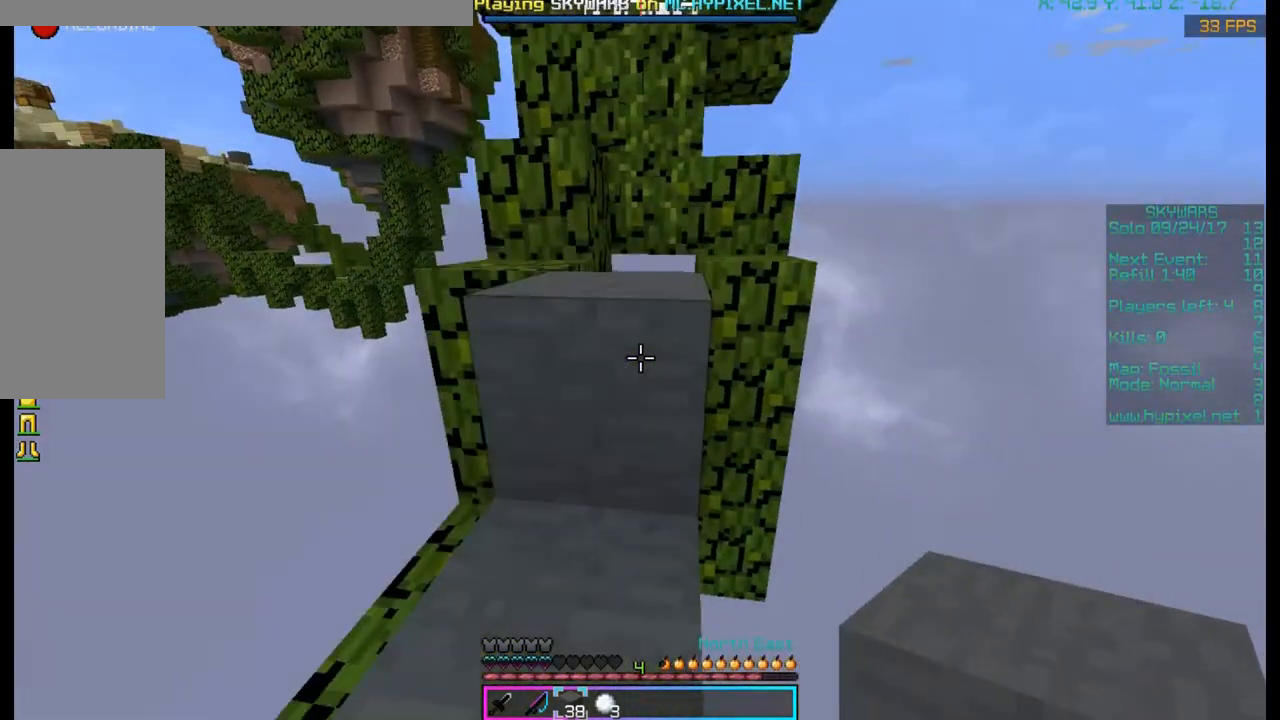
{"keys": ["space", "w"], "mouse": [], "events": [[167, "mouse_left", "down"], [500, "mouse_left", "up"]]}
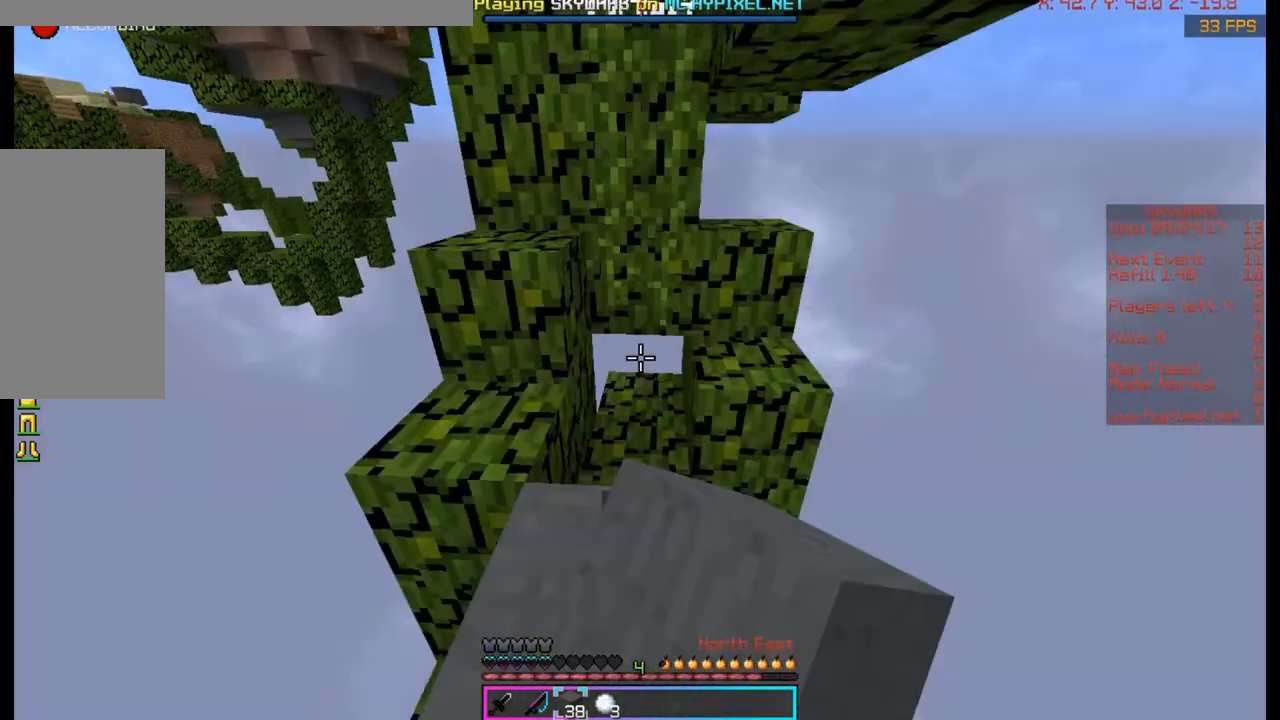
{"keys": ["space", "w"], "mouse": [], "events": [[67, "space", "up"], [467, "space", "down"]]}
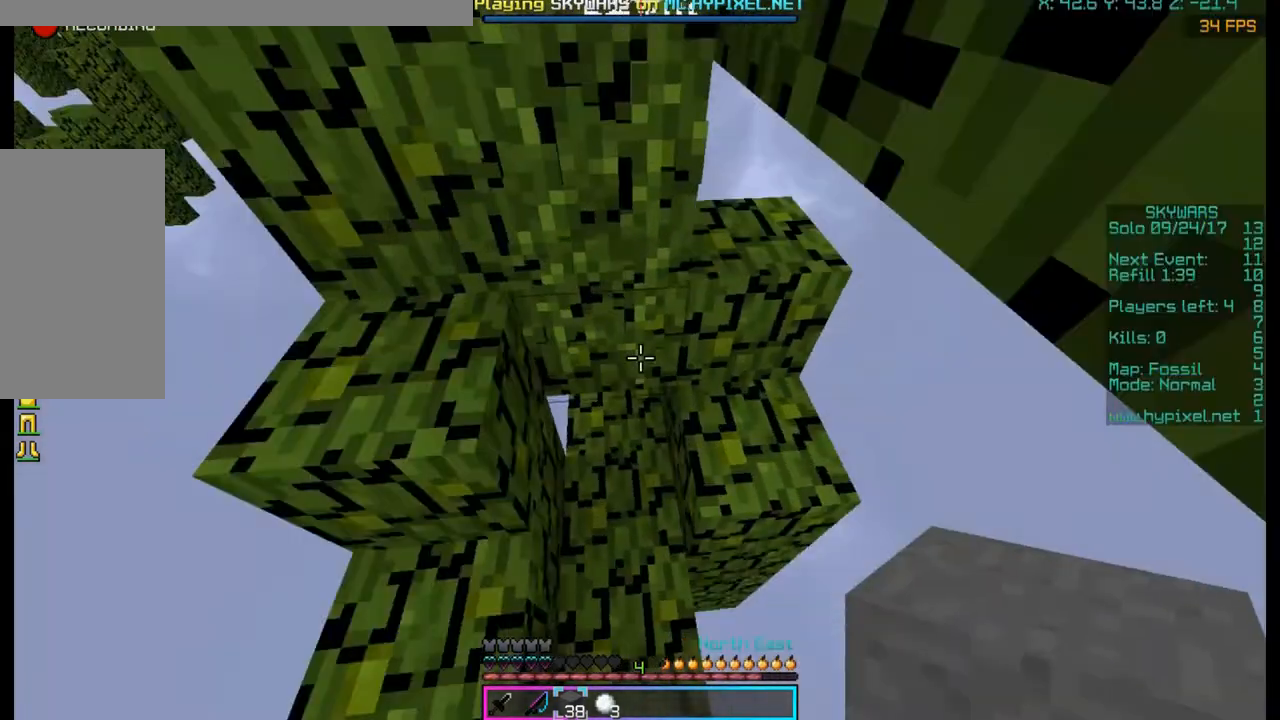
{"keys": ["s"], "mouse": ["left"], "events": [[300, "mouse_left", "down"], [300, "w", "up"], [433, "s", "down"], [433, "space", "up"]]}
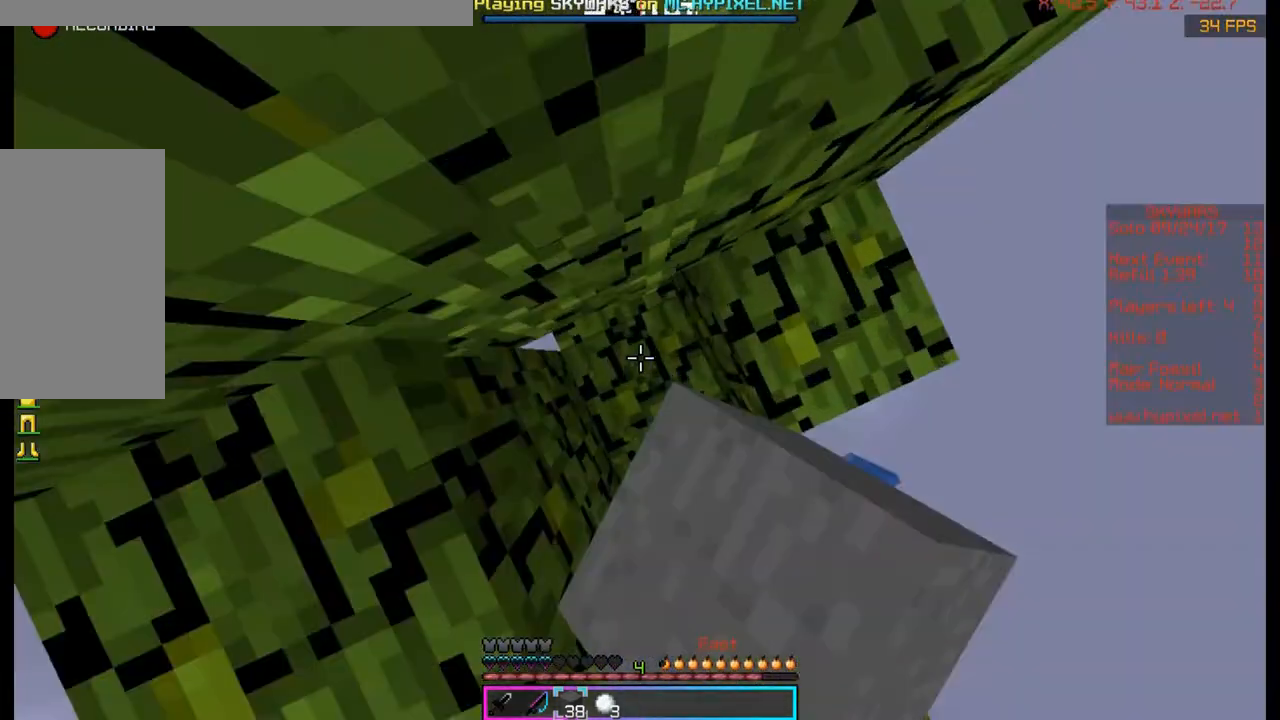
{"keys": [], "mouse": ["left"], "events": [[400, "s", "up"]]}
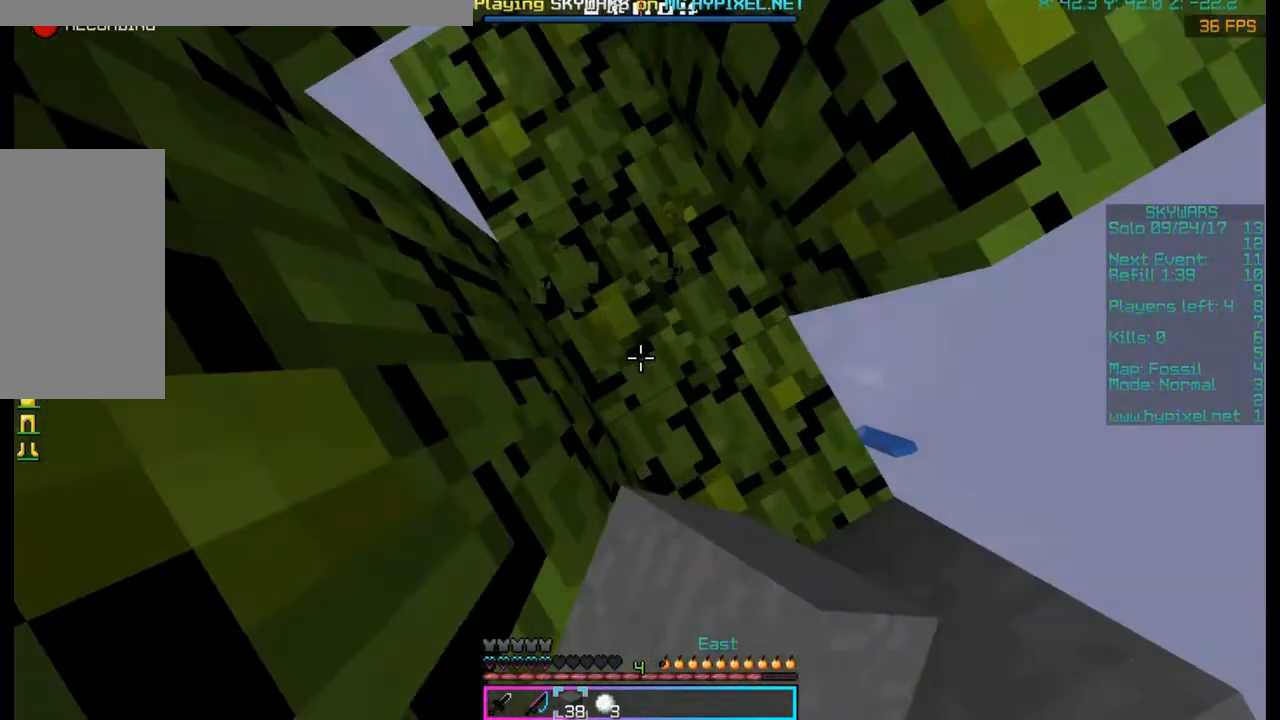
{"keys": ["space"], "mouse": [], "events": [[100, "space", "down"], [433, "mouse_left", "up"]]}
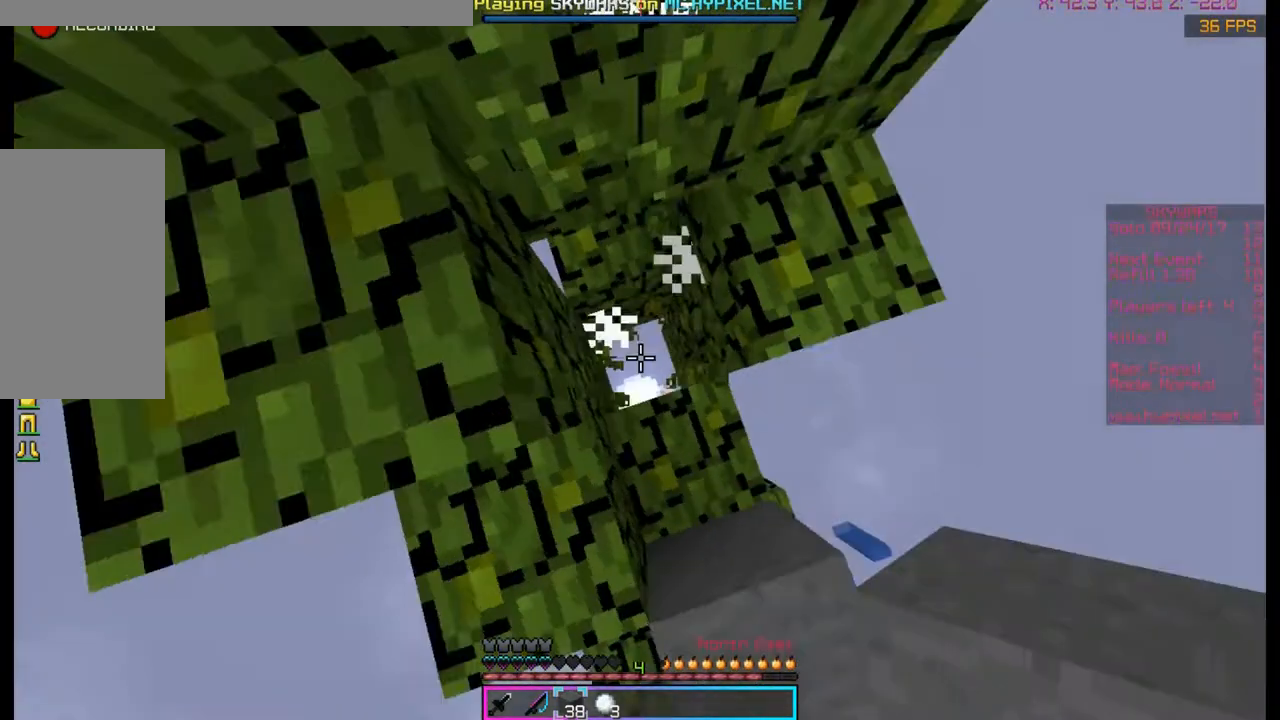
{"keys": ["w"], "mouse": [], "events": [[67, "s", "down"], [67, "space", "up"], [267, "s", "up"], [433, "w", "down"]]}
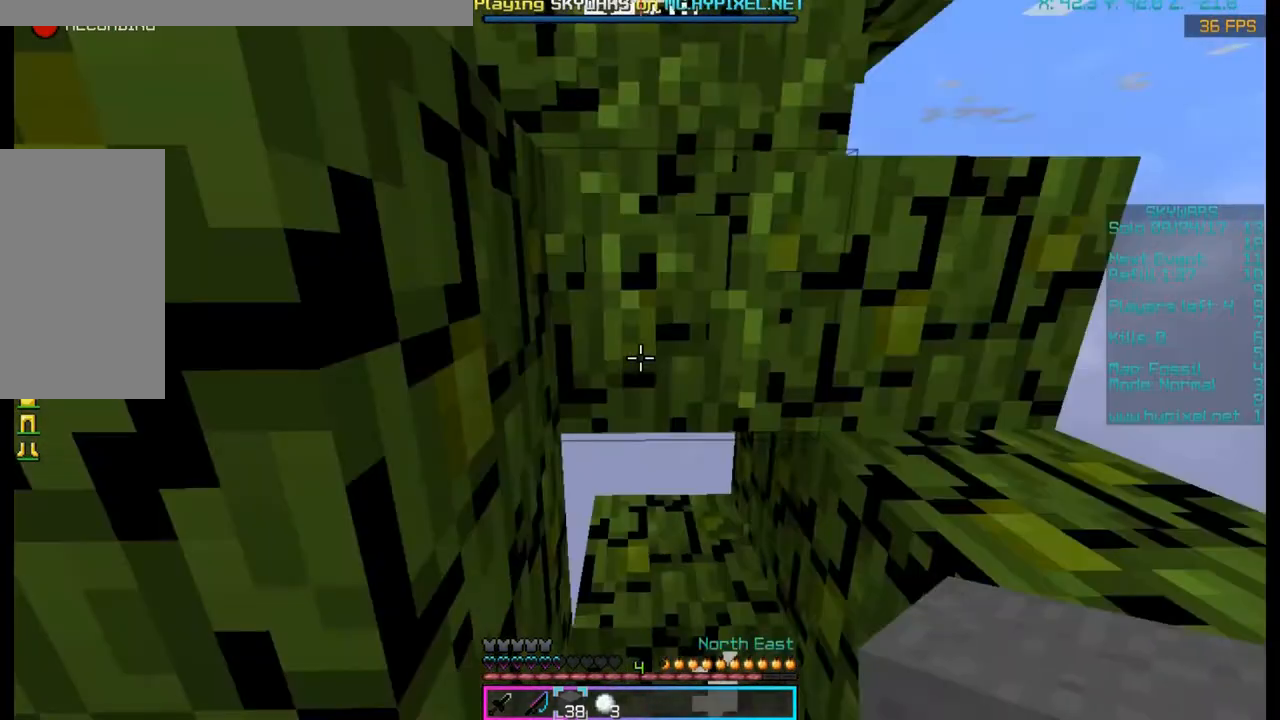
{"keys": ["space", "w"], "mouse": [], "events": [[67, "space", "down"]]}
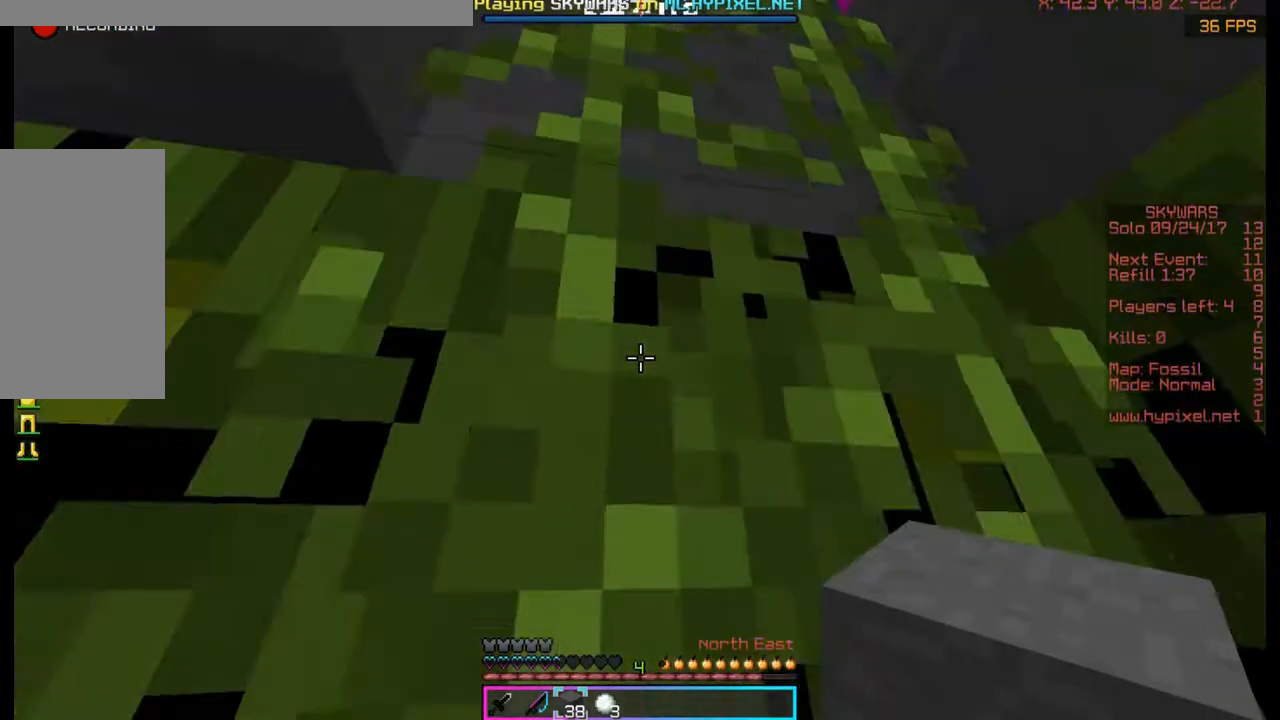
{"keys": ["a", "space", "w"], "mouse": [], "events": [[233, "d", "down"], [367, "d", "up"], [500, "a", "down"]]}
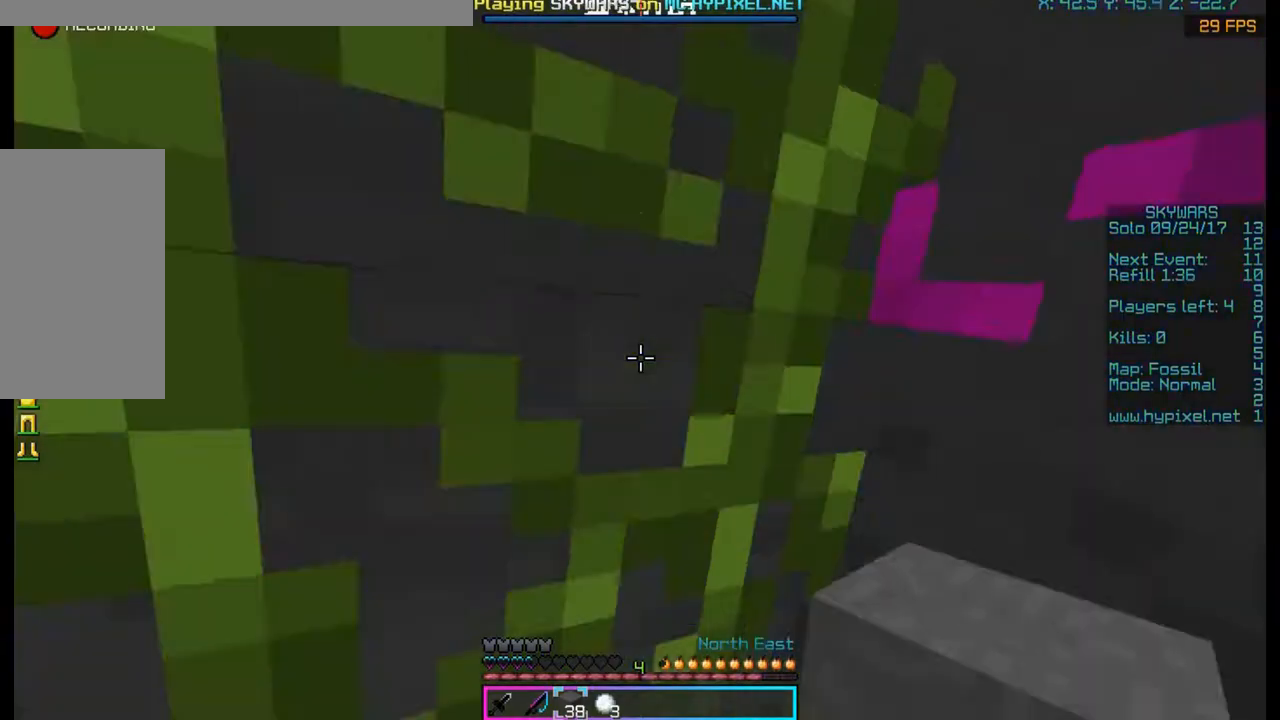
{"keys": ["a"], "mouse": [], "events": [[267, "space", "up"], [267, "w", "up"]]}
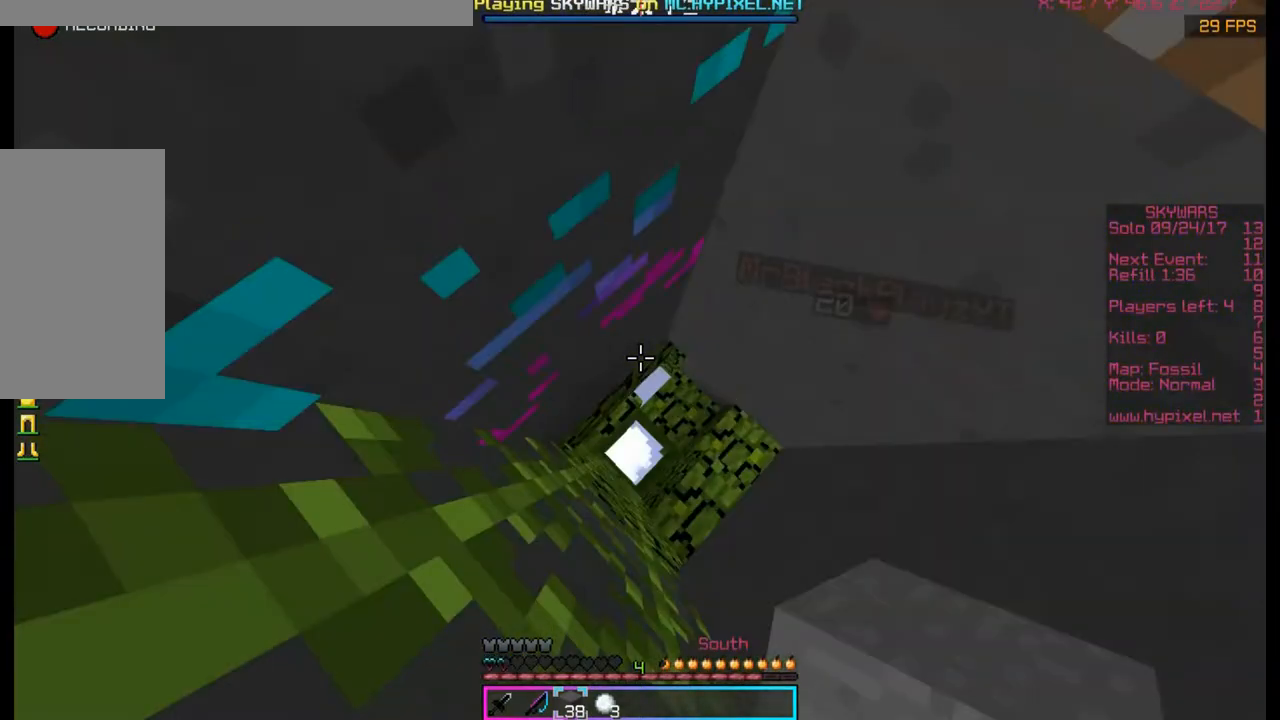
{"keys": ["a", "s"], "mouse": [], "events": [[33, "s", "down"]]}
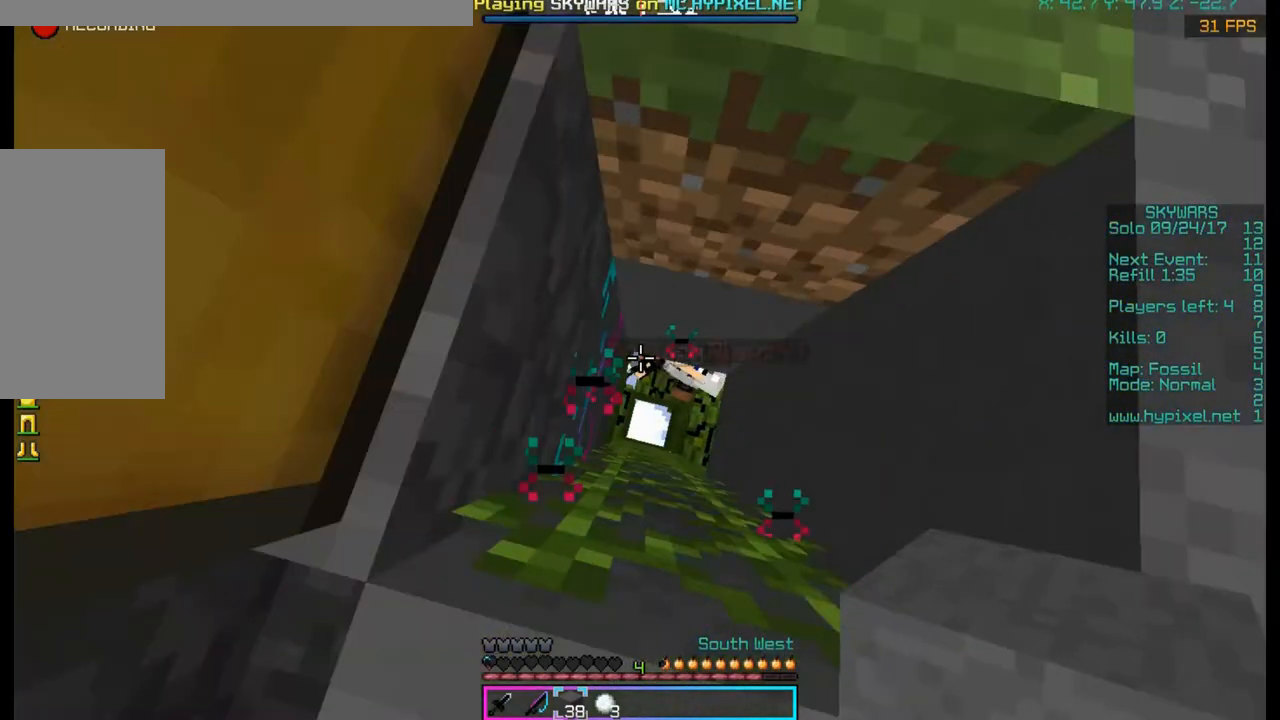
{"keys": ["s"], "mouse": [], "events": [[67, "a", "up"]]}
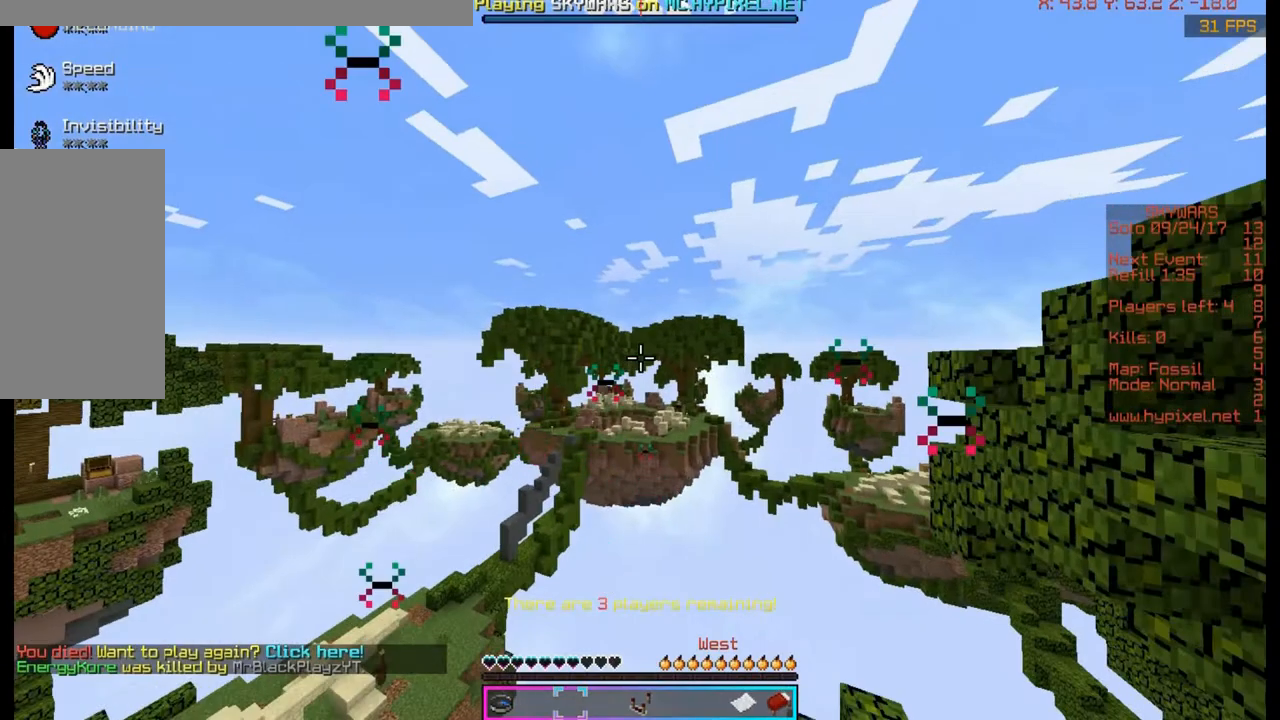
{"keys": [], "mouse": [], "events": [[233, "s", "up"]]}